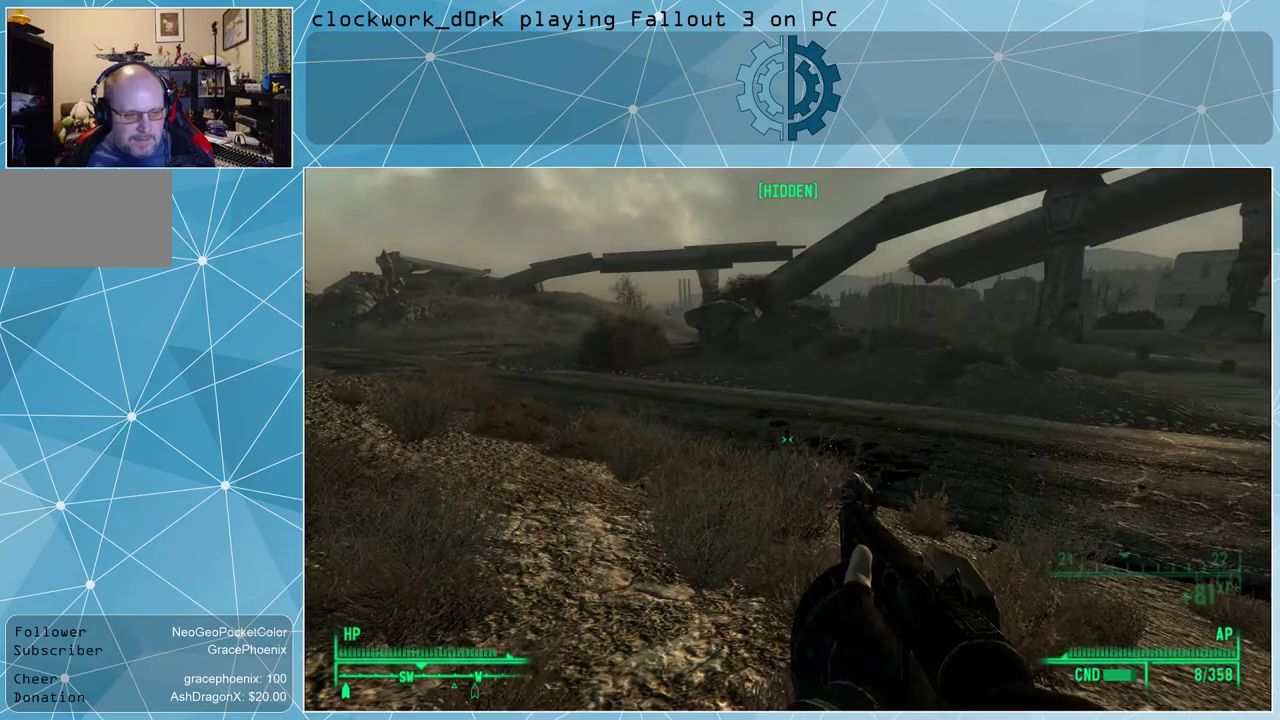
Gameplay with keyboard and mouse; each line is a JSON object with the keys and mouse buttons held at the frame after it. "events" lists presses ("down") and releases ("up") of "1", "2", "3", "4", "5", "a", "alt", "c", "ctrl", "d", "e", "f", "q", "r", "s", "shift", "space", "tab", "v", "w", "x", "z", "mouse_left", "mouse_wheel" and "mouse_right" between this image and that frame as [ms after this image, input, new state], when the widget could be followed in between. "mouse_left", "mouse_wheel", "mouse_right" = the "left", "wheel", "right" buttons of the "mouse" list. No other keys are recorded. "wheel" means that the mouse wheel is clicked or scrolled. Not read: mouse_move other_keys.
{"keys": [], "mouse": [], "events": [[200, "r", "down"], [300, "r", "up"]]}
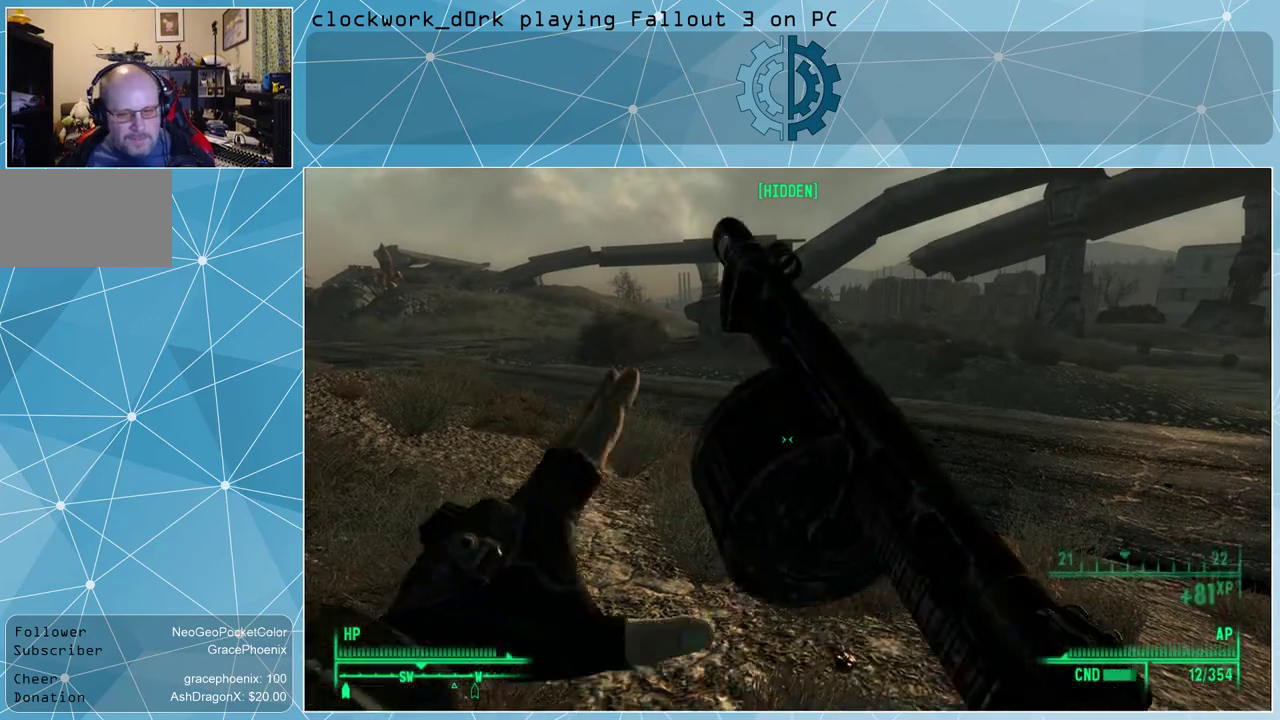
{"keys": [], "mouse": [], "events": []}
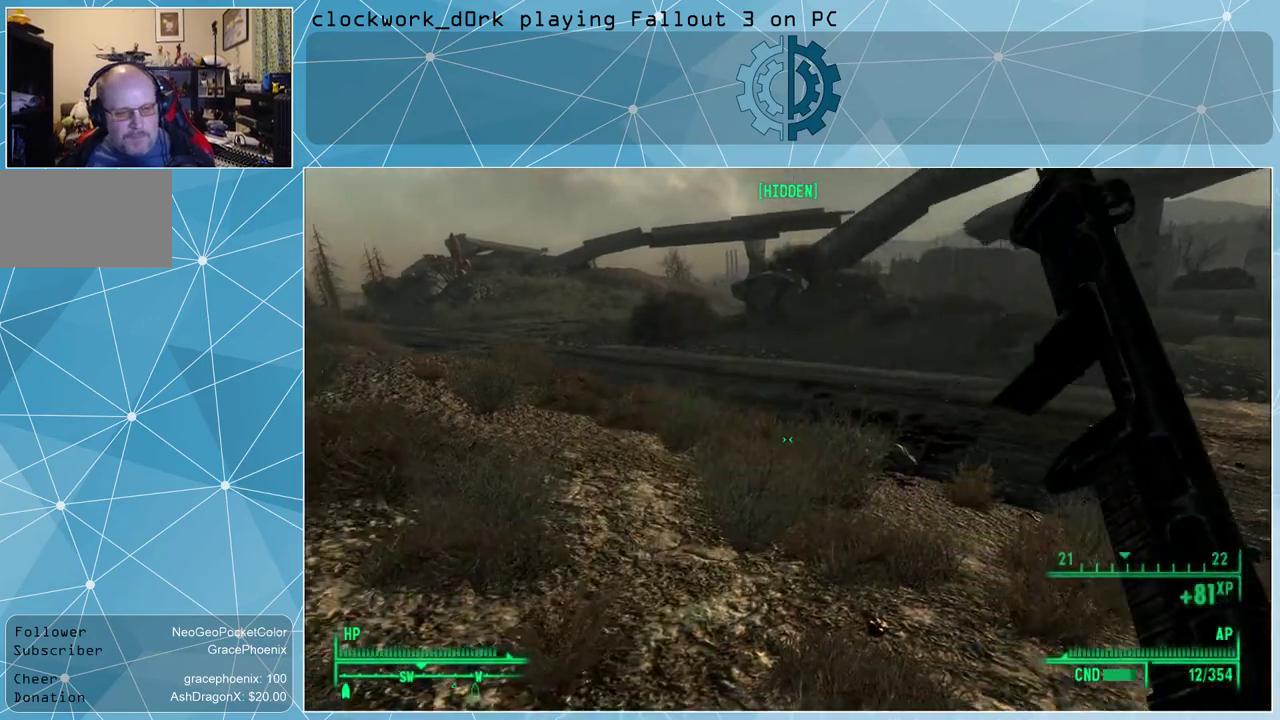
{"keys": [], "mouse": [], "events": []}
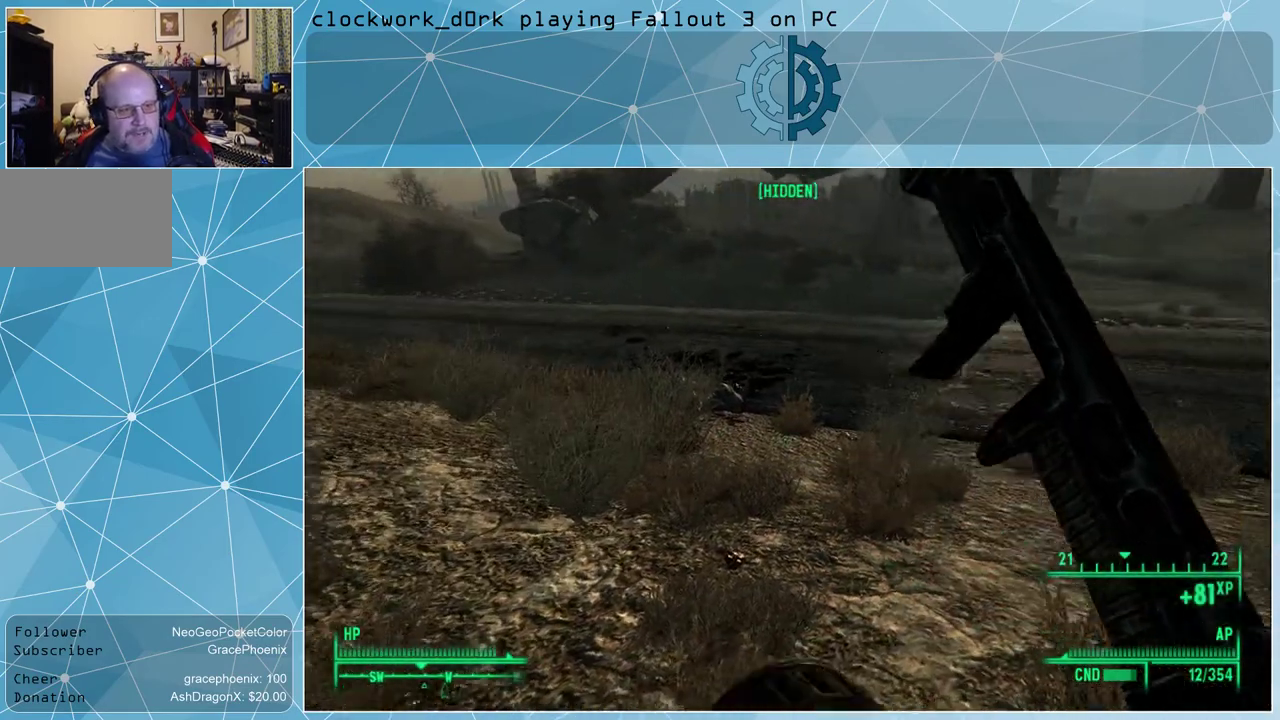
{"keys": [], "mouse": [], "events": []}
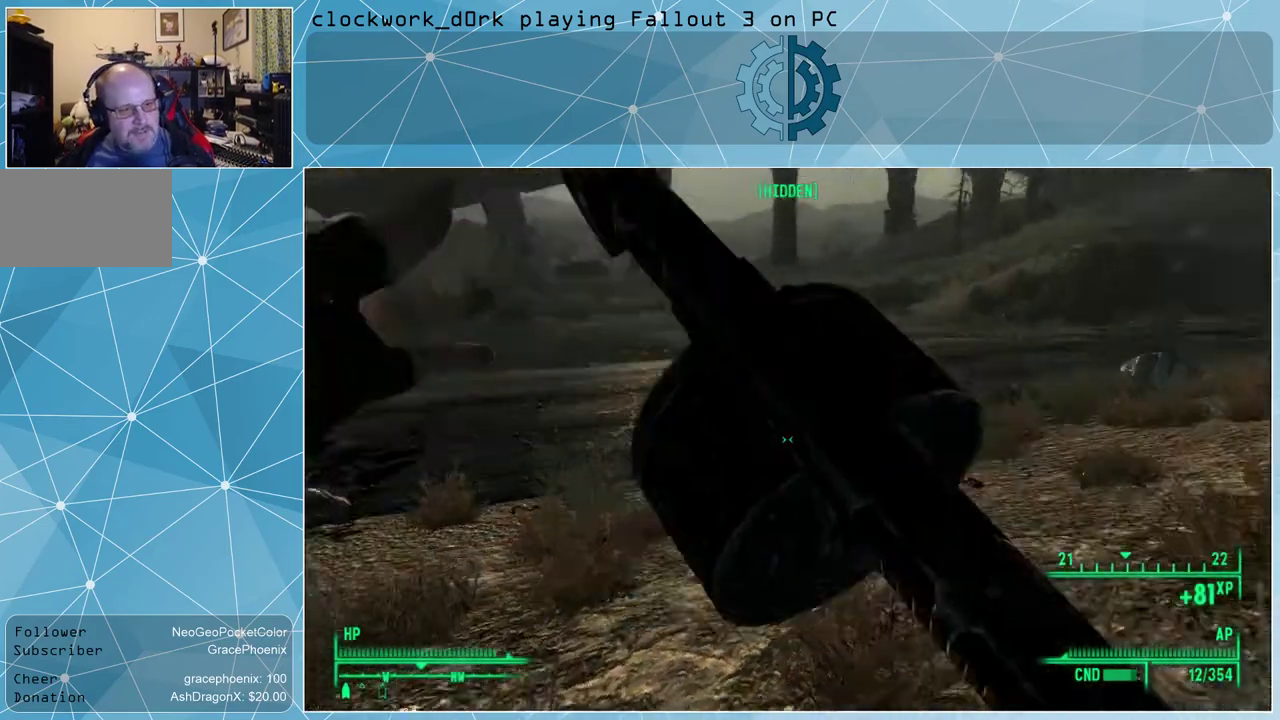
{"keys": [], "mouse": [], "events": []}
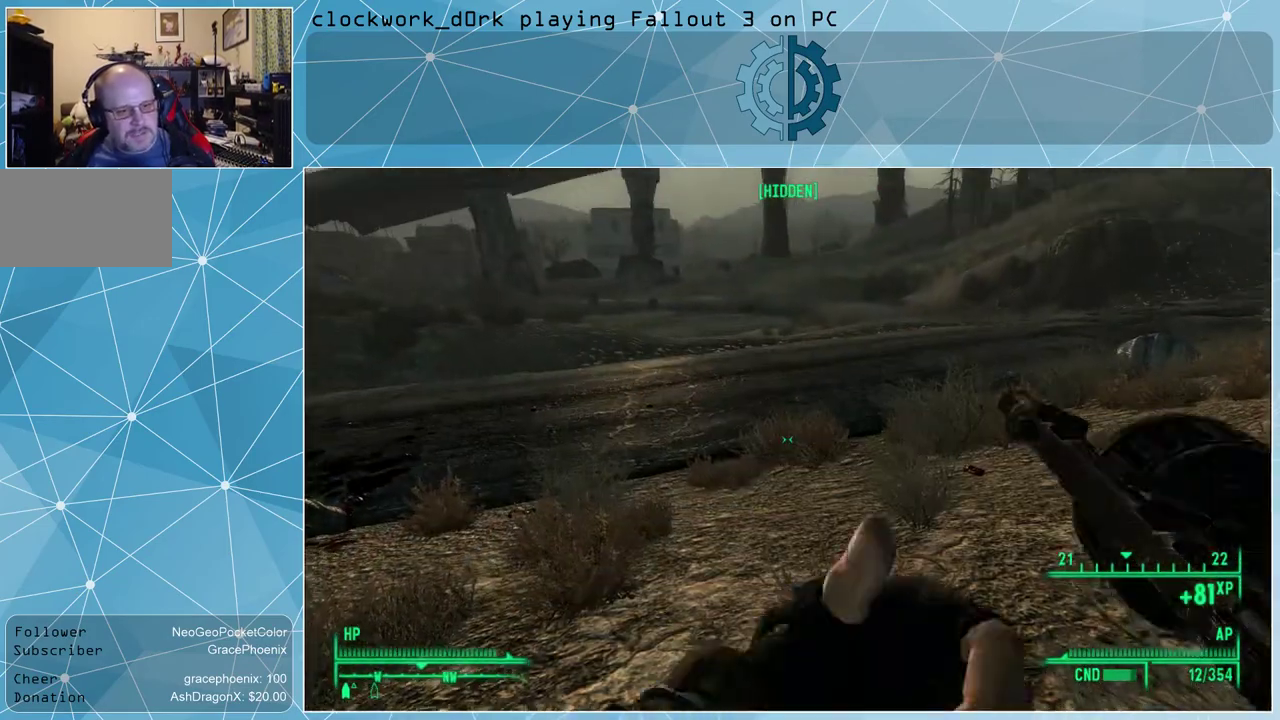
{"keys": [], "mouse": [], "events": []}
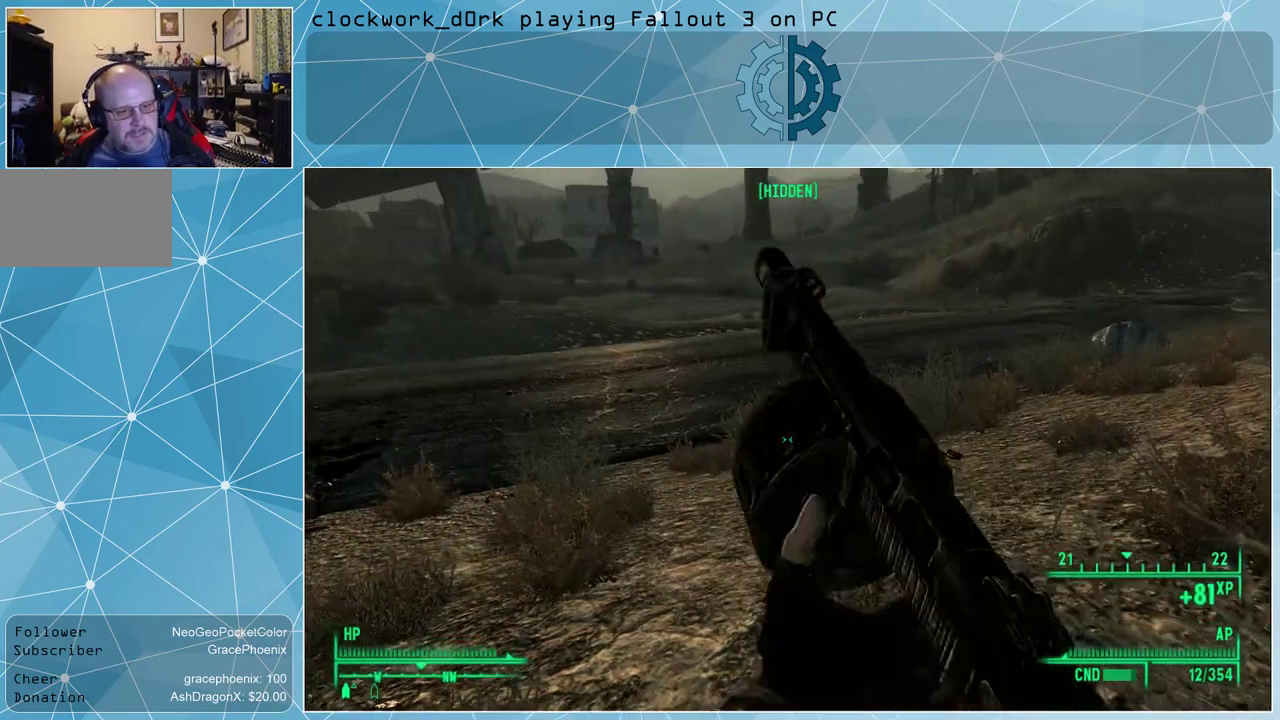
{"keys": ["a", "w"], "mouse": [], "events": [[233, "w", "down"], [466, "a", "down"]]}
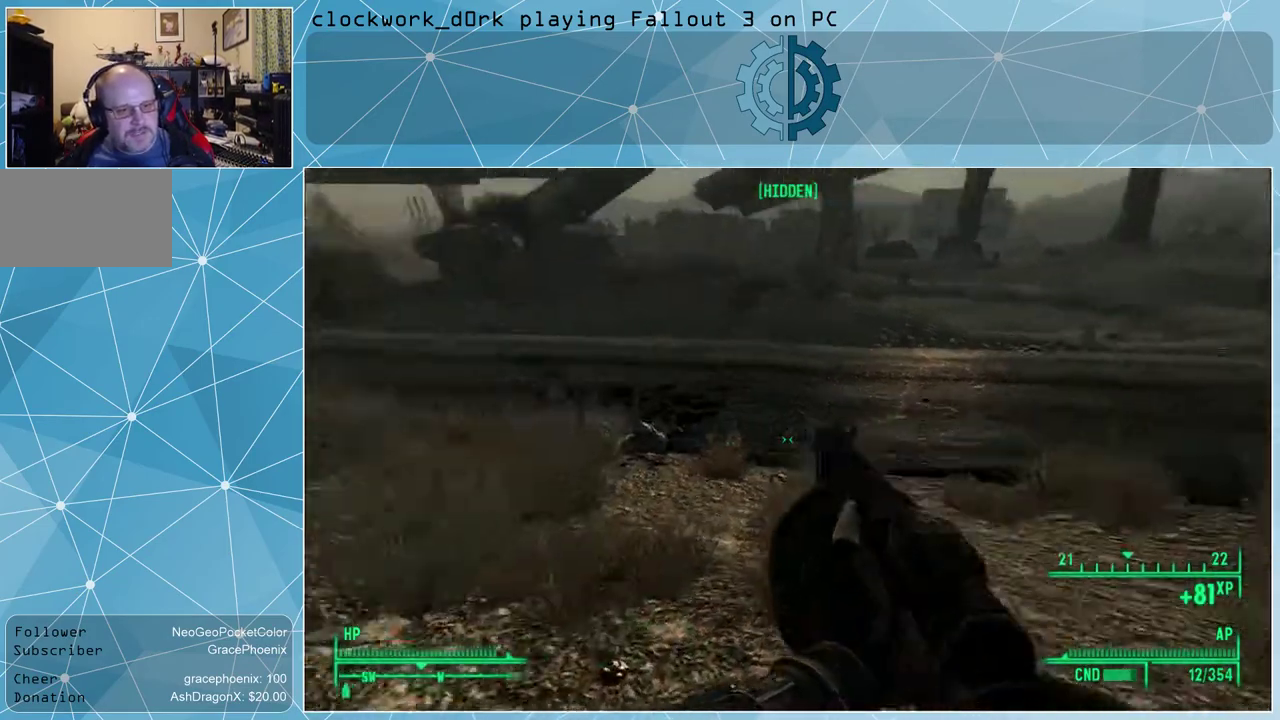
{"keys": ["w"], "mouse": [], "events": [[266, "a", "up"]]}
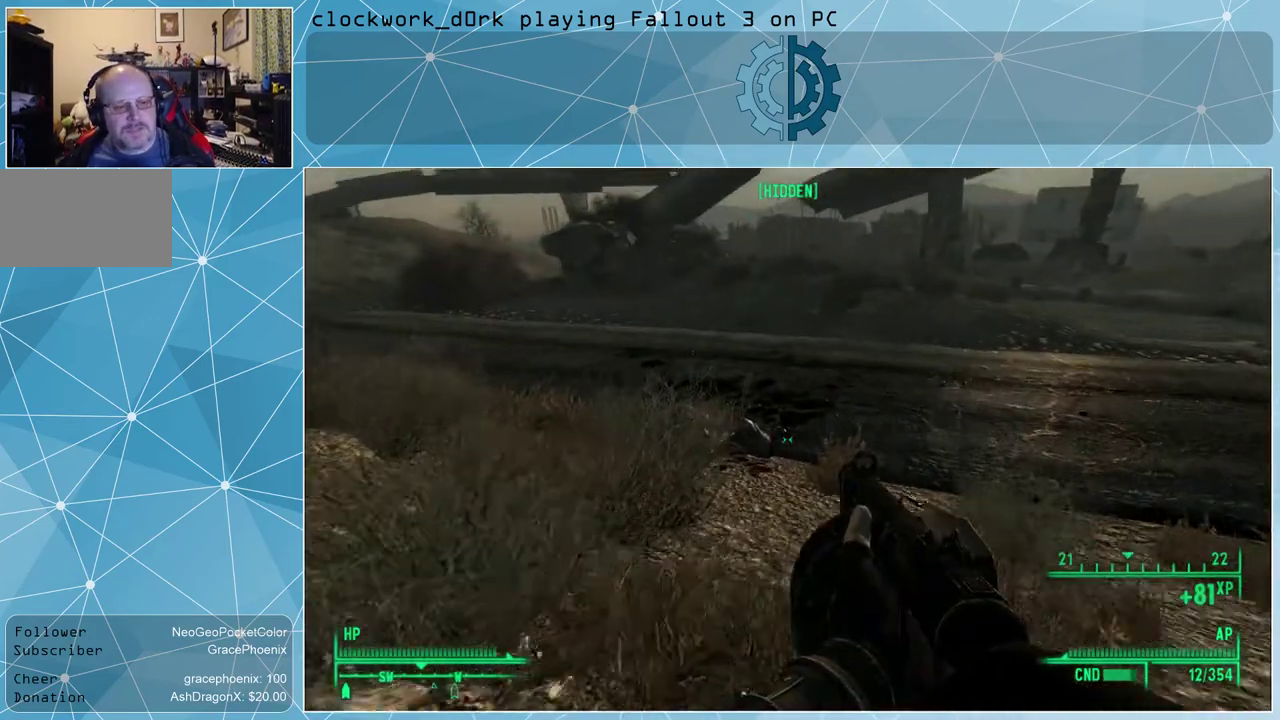
{"keys": ["w"], "mouse": [], "events": []}
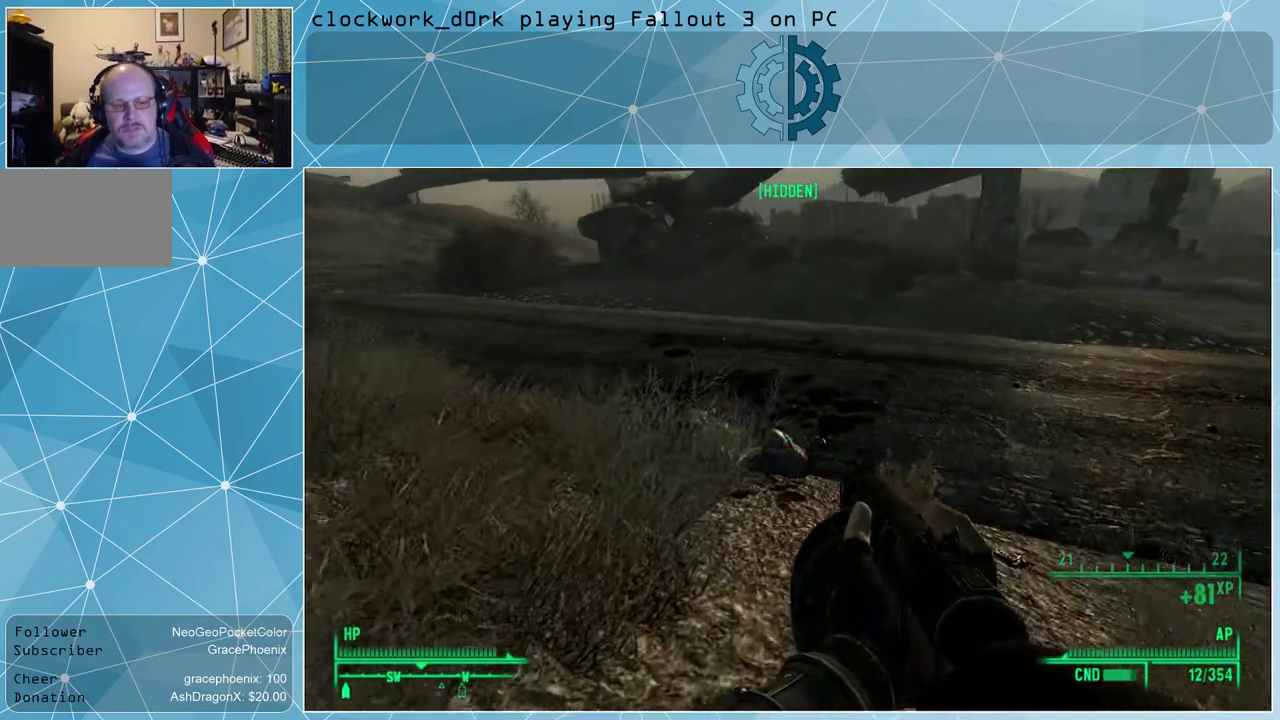
{"keys": ["w"], "mouse": [], "events": []}
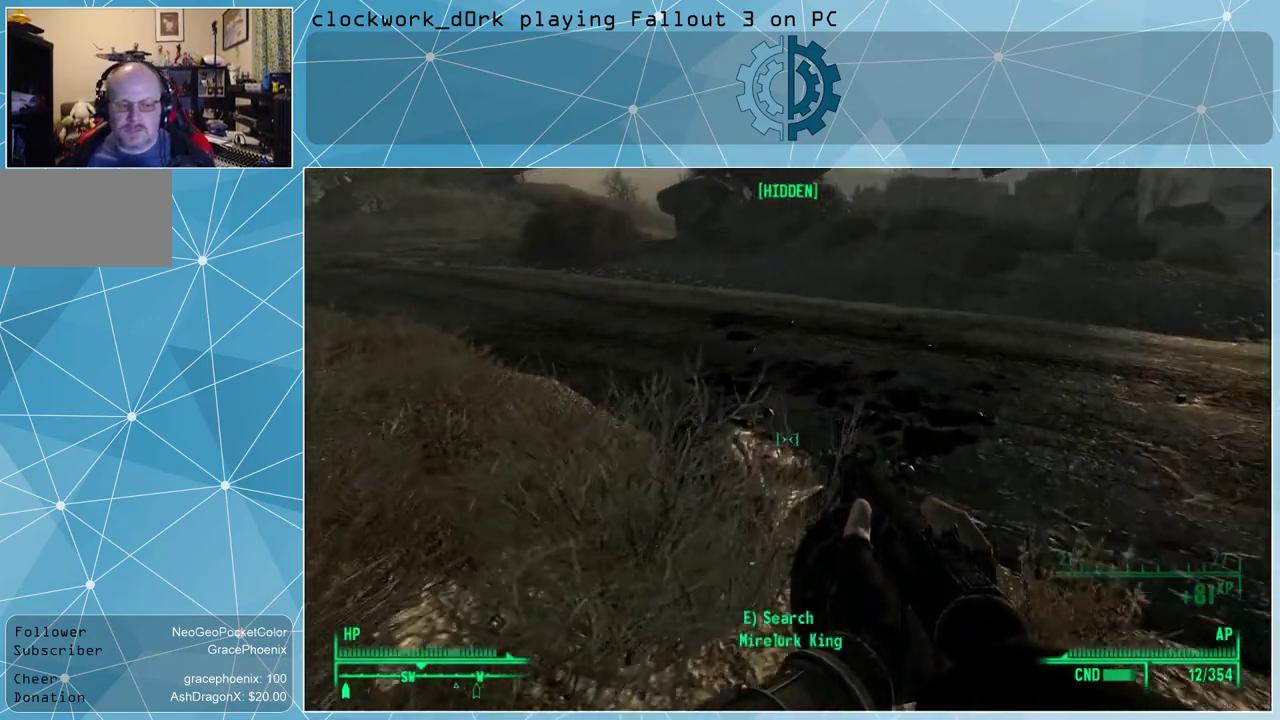
{"keys": ["e"], "mouse": [], "events": [[300, "w", "up"], [500, "e", "down"]]}
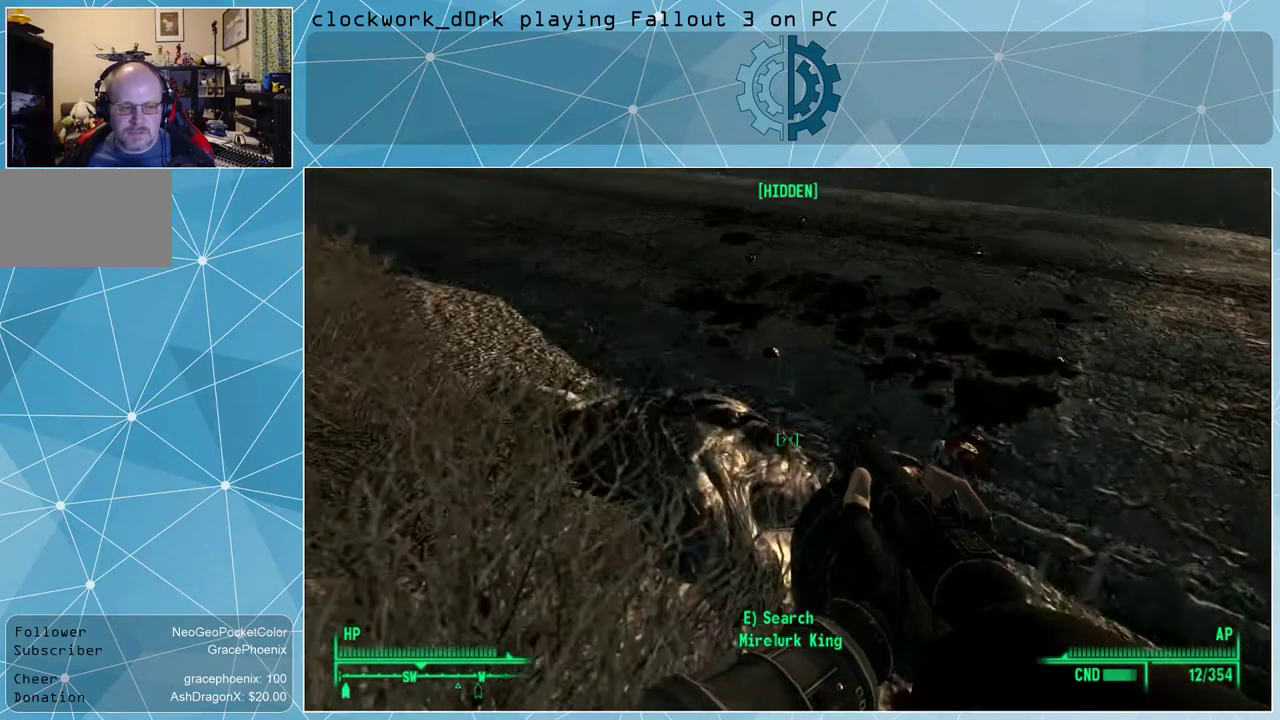
{"keys": [], "mouse": [], "events": [[33, "e", "up"]]}
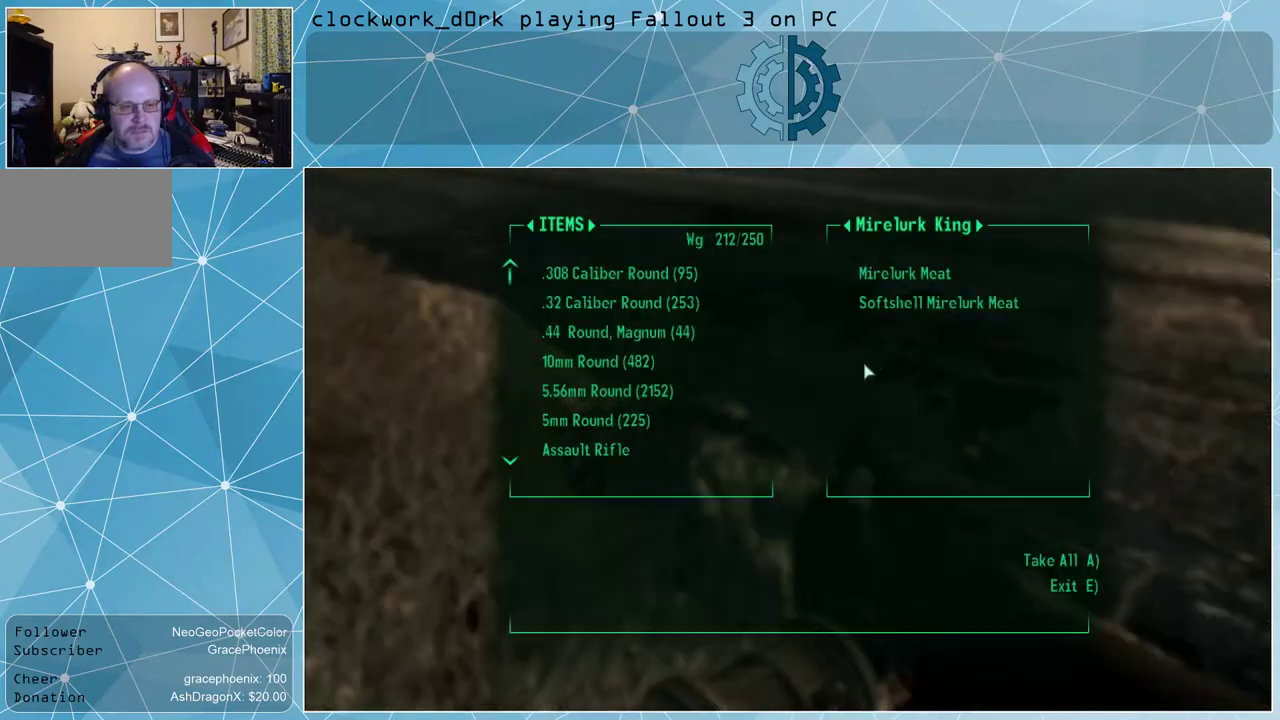
{"keys": [], "mouse": [], "events": []}
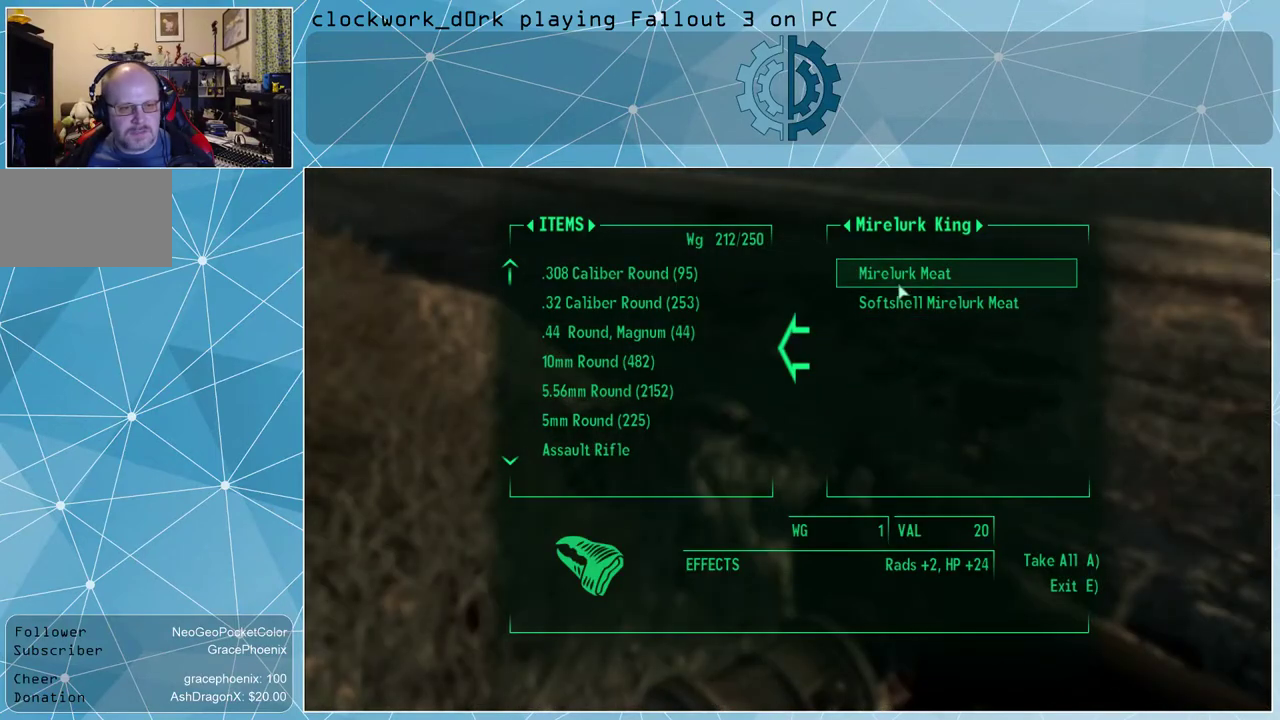
{"keys": [], "mouse": [], "events": []}
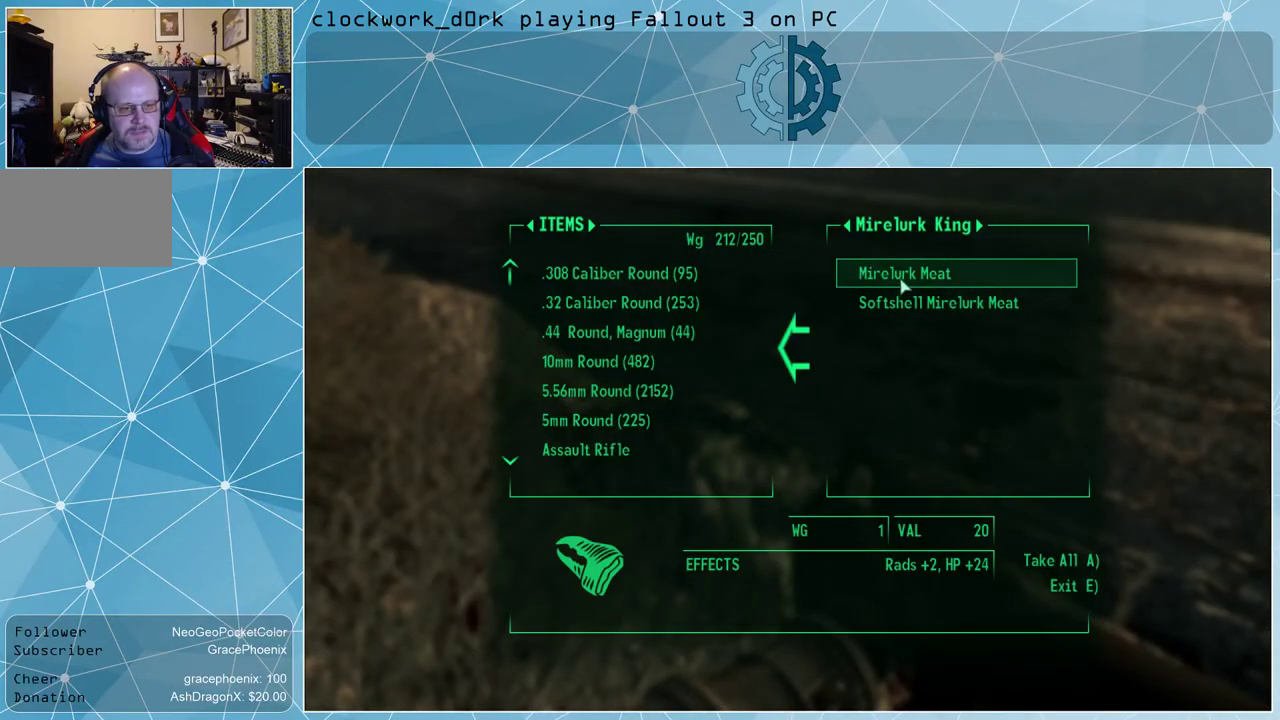
{"keys": [], "mouse": [], "events": []}
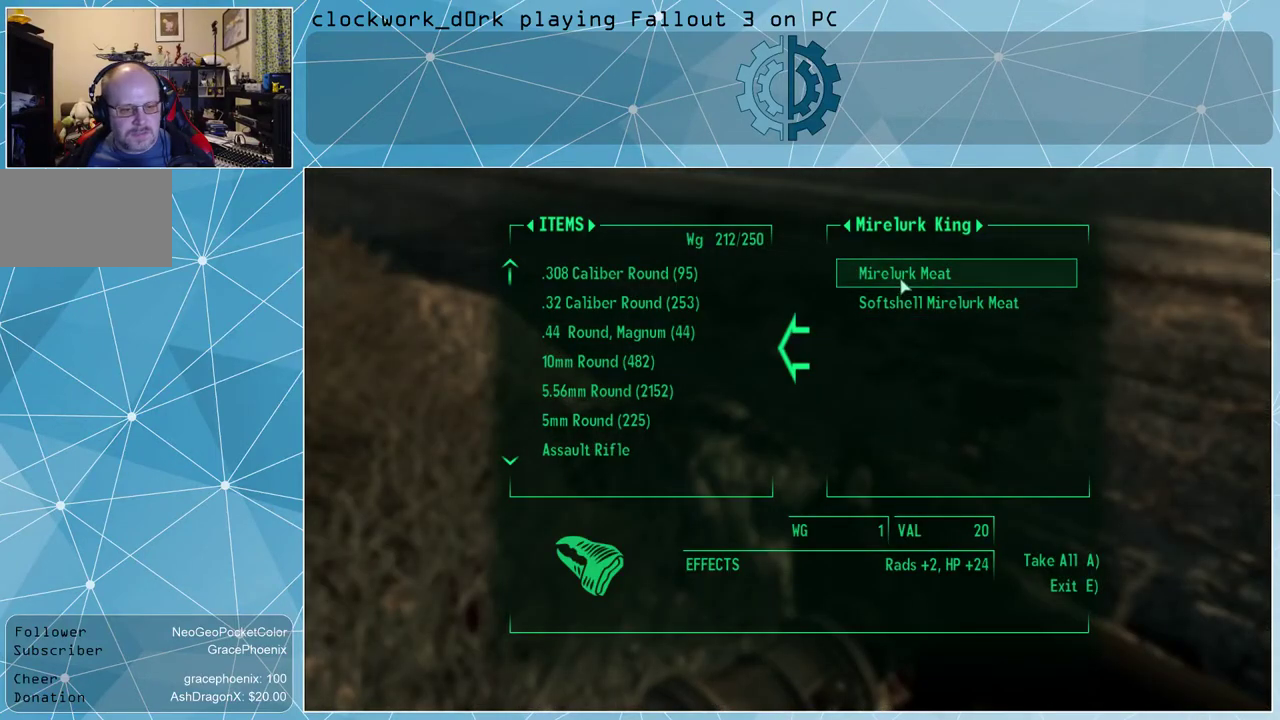
{"keys": [], "mouse": [], "events": [[300, "mouse_left", "down"], [400, "mouse_left", "up"]]}
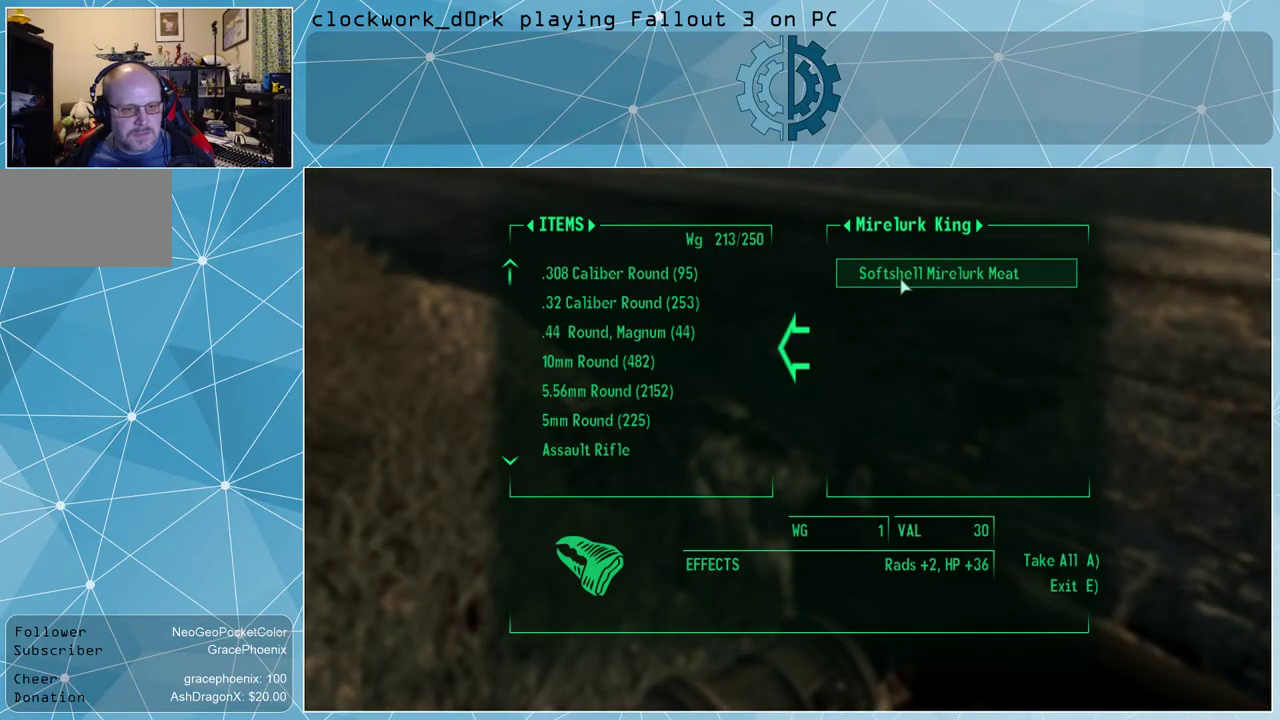
{"keys": [], "mouse": [], "events": []}
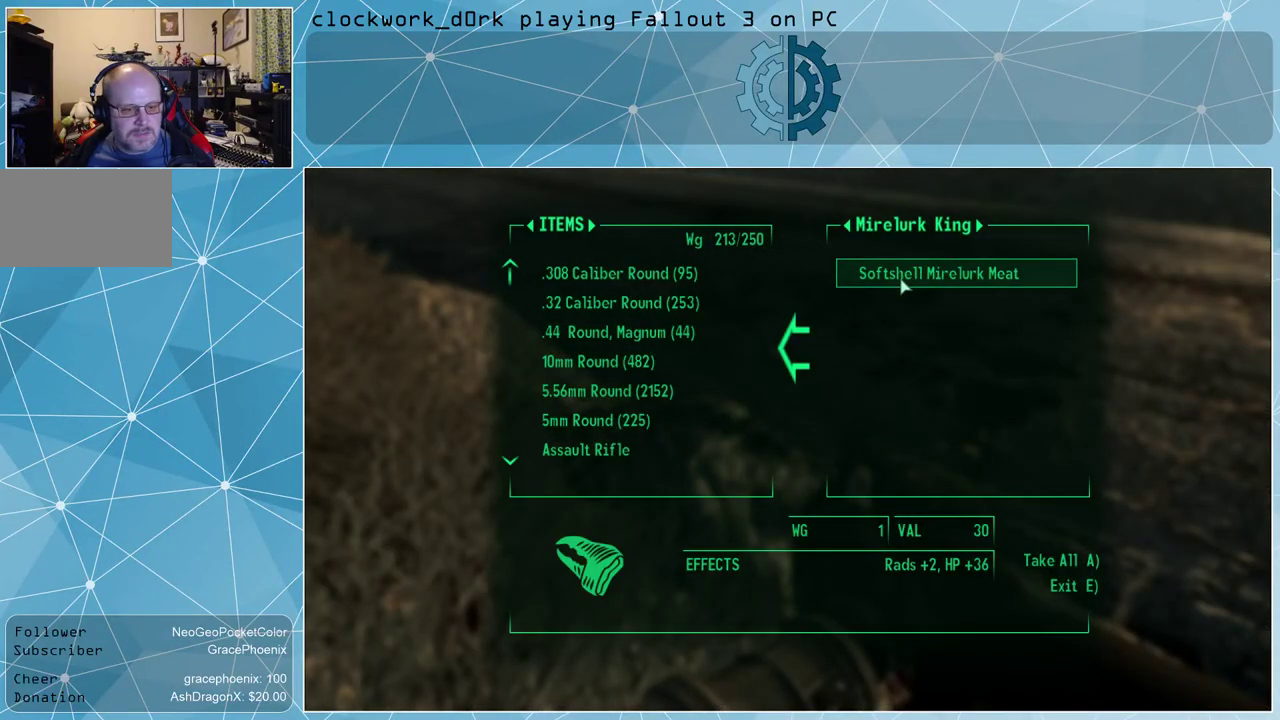
{"keys": [], "mouse": [], "events": [[100, "mouse_left", "down"], [166, "mouse_left", "up"]]}
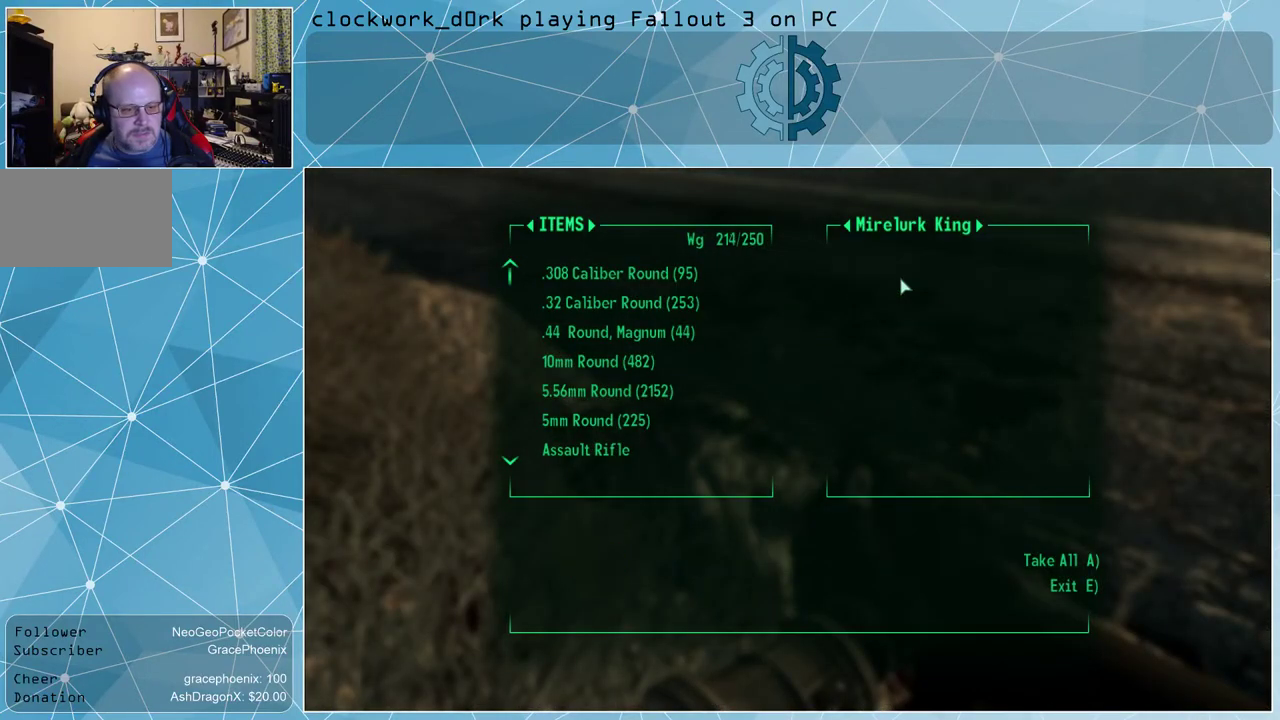
{"keys": [], "mouse": [], "events": [[200, "e", "down"], [300, "e", "up"]]}
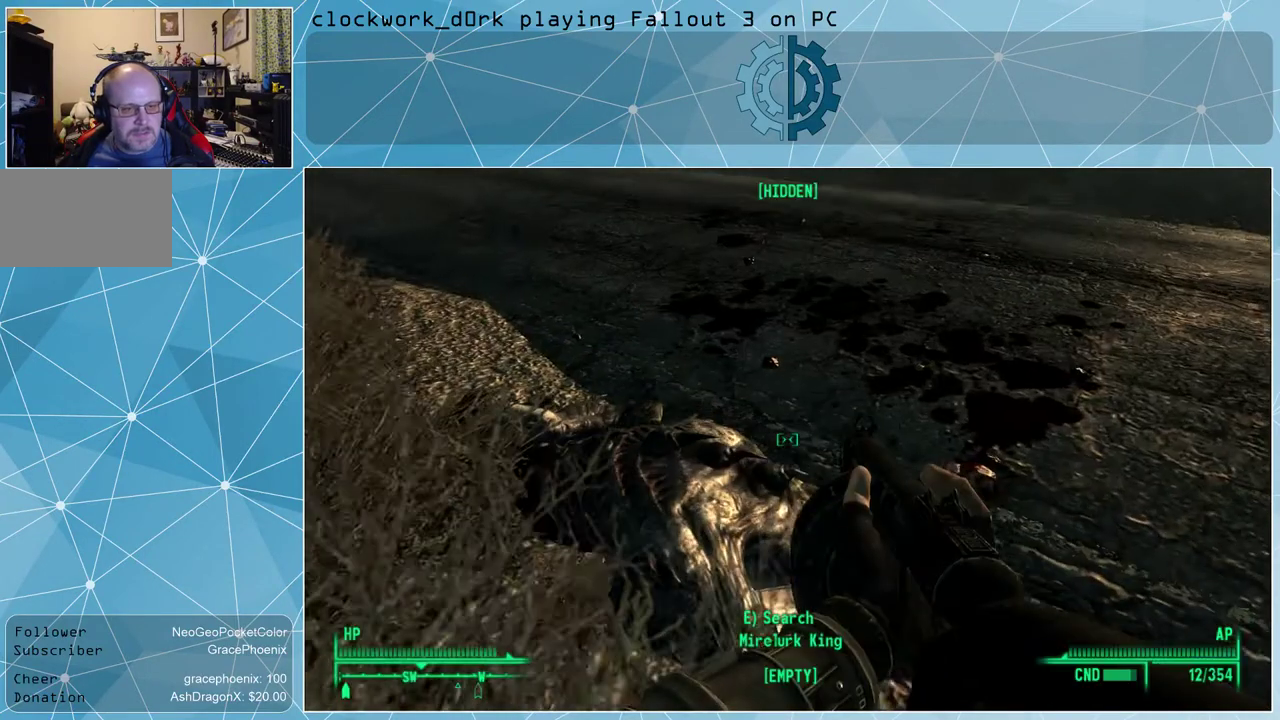
{"keys": ["d", "w"], "mouse": [], "events": [[133, "d", "down"], [433, "w", "down"]]}
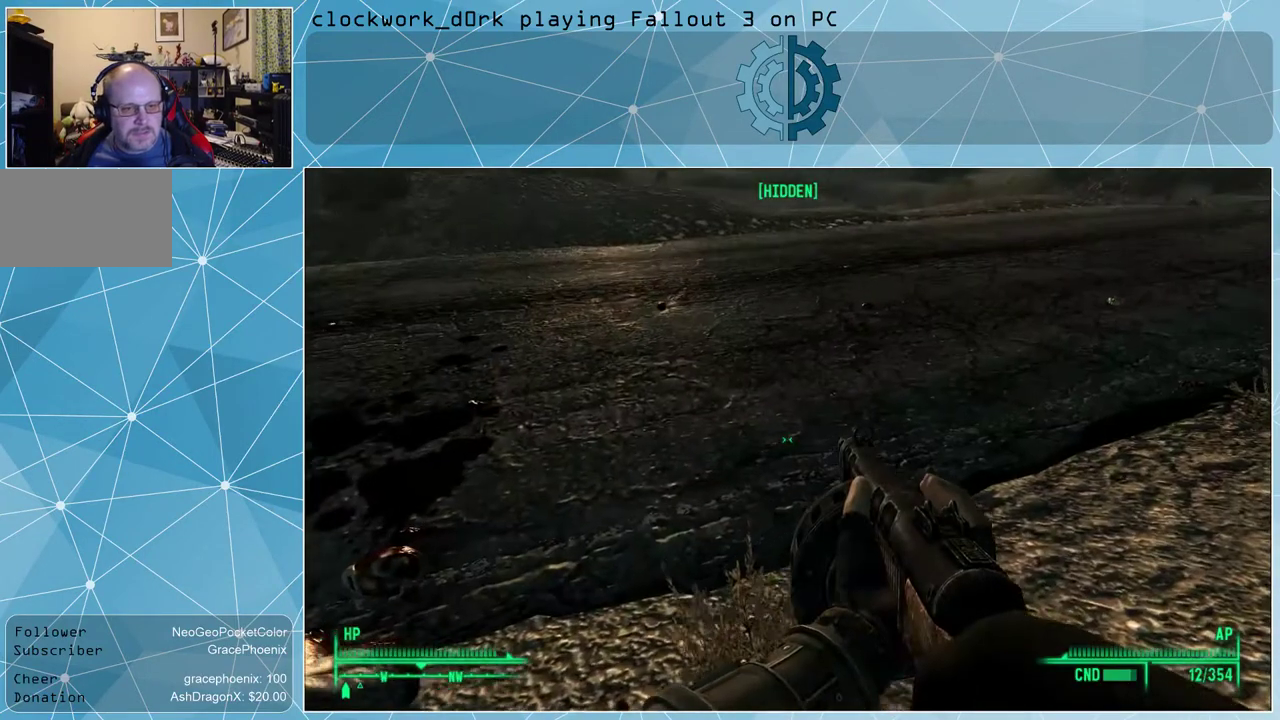
{"keys": ["w"], "mouse": [], "events": [[466, "d", "up"]]}
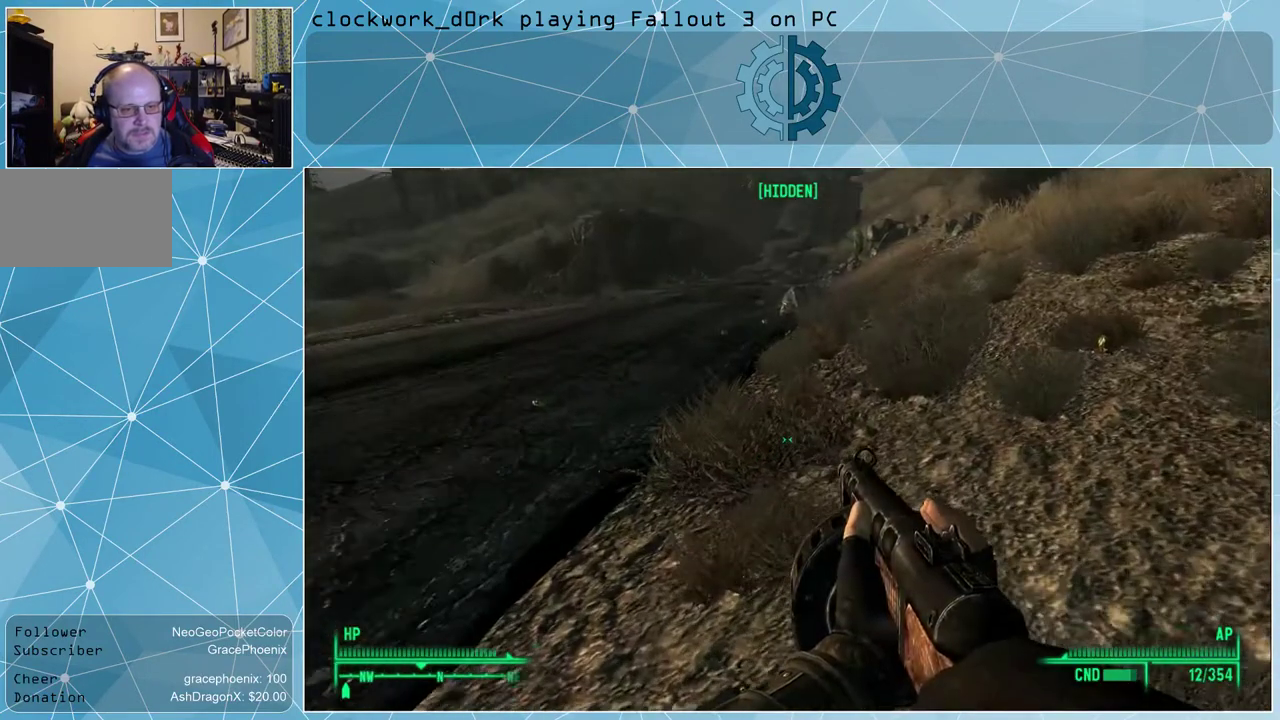
{"keys": ["w"], "mouse": [], "events": []}
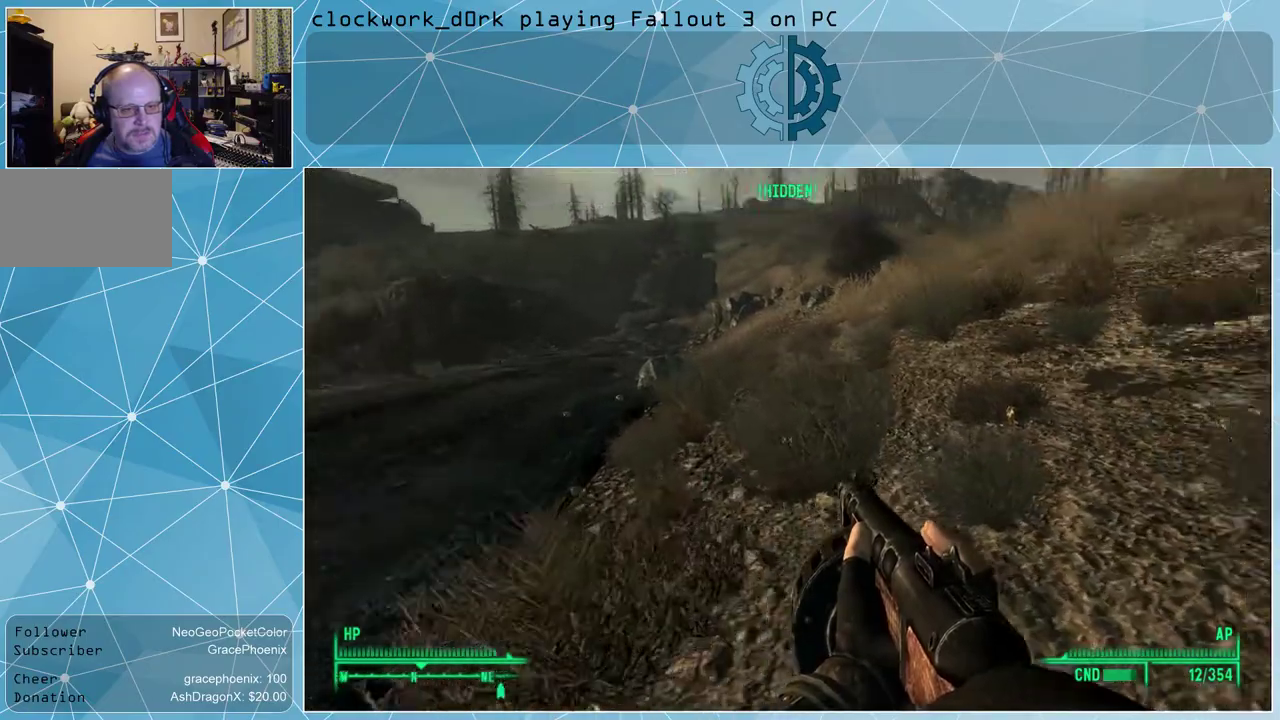
{"keys": ["w"], "mouse": [], "events": [[66, "ctrl", "down"], [200, "ctrl", "up"]]}
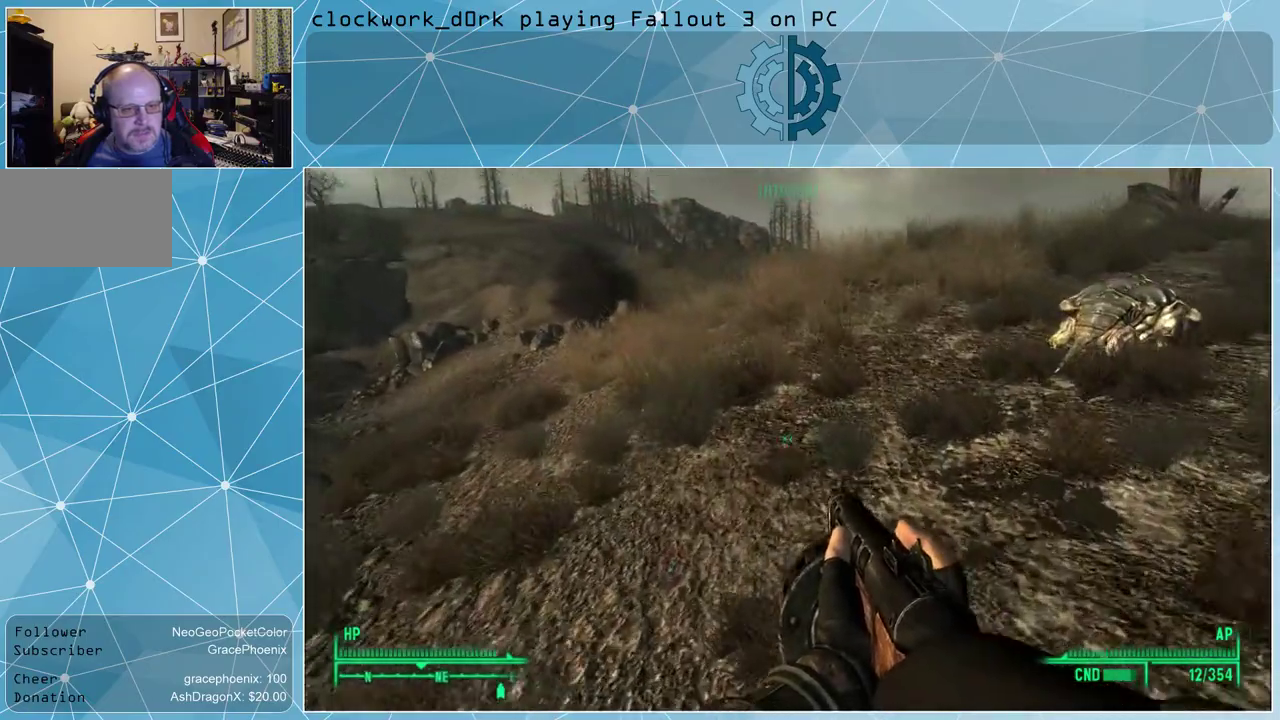
{"keys": ["d", "w"], "mouse": [], "events": [[333, "d", "down"]]}
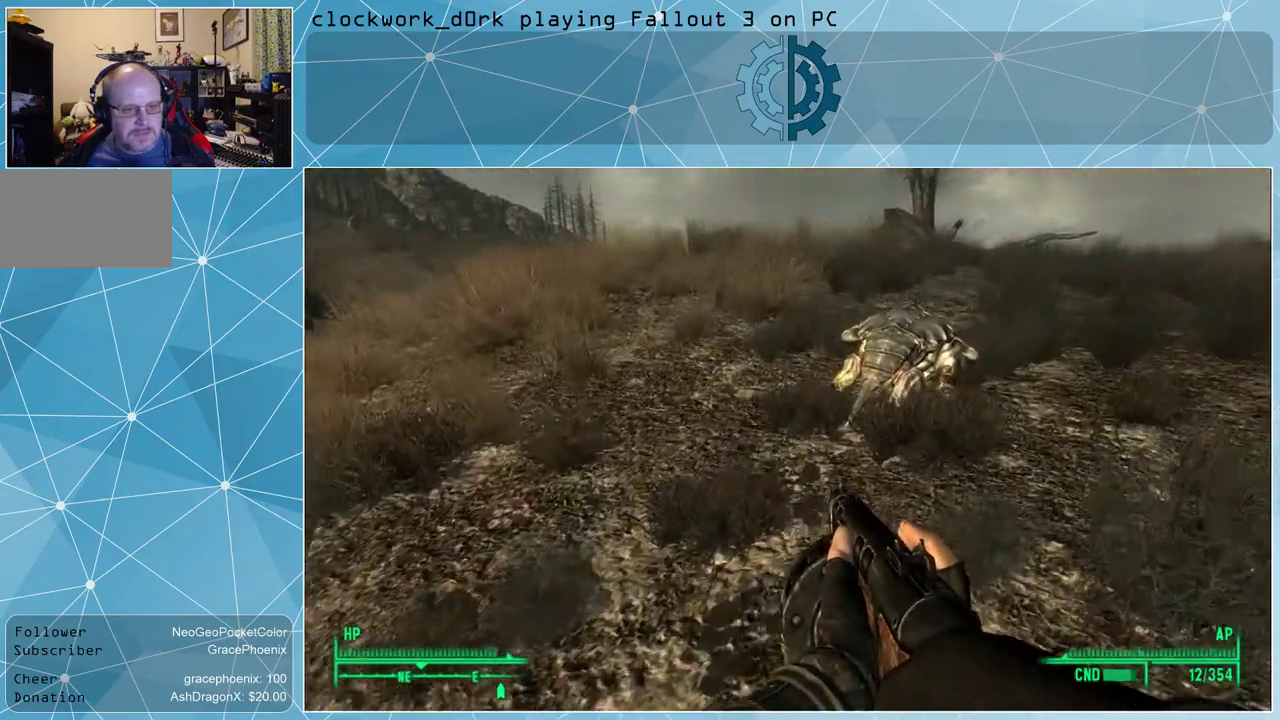
{"keys": ["w"], "mouse": [], "events": [[66, "d", "up"]]}
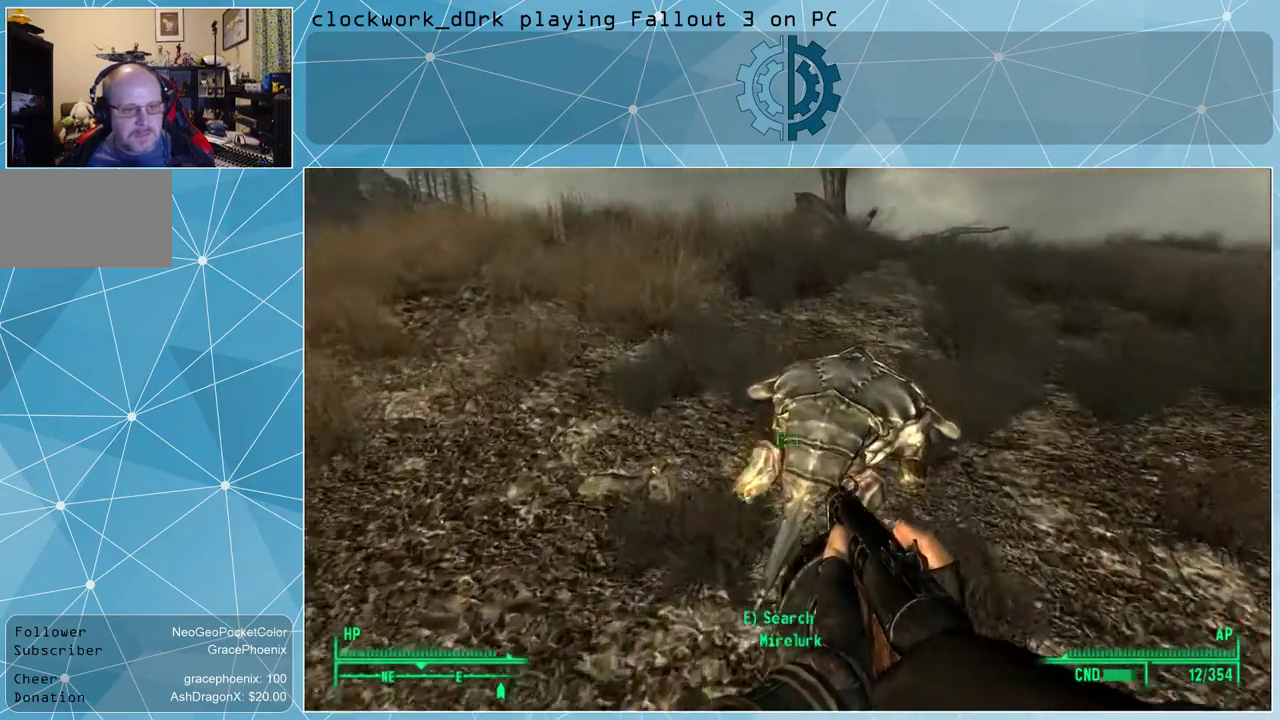
{"keys": [], "mouse": [], "events": [[133, "w", "up"], [166, "e", "down"], [200, "e", "up"]]}
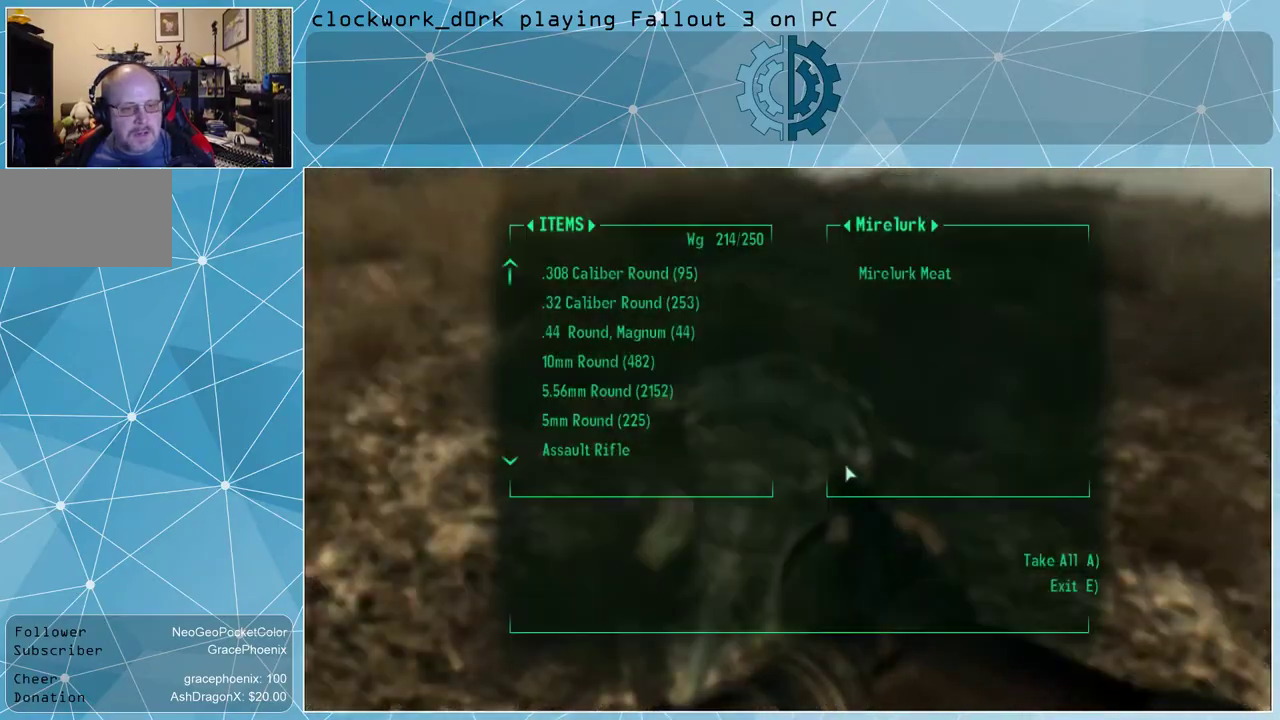
{"keys": [], "mouse": [], "events": []}
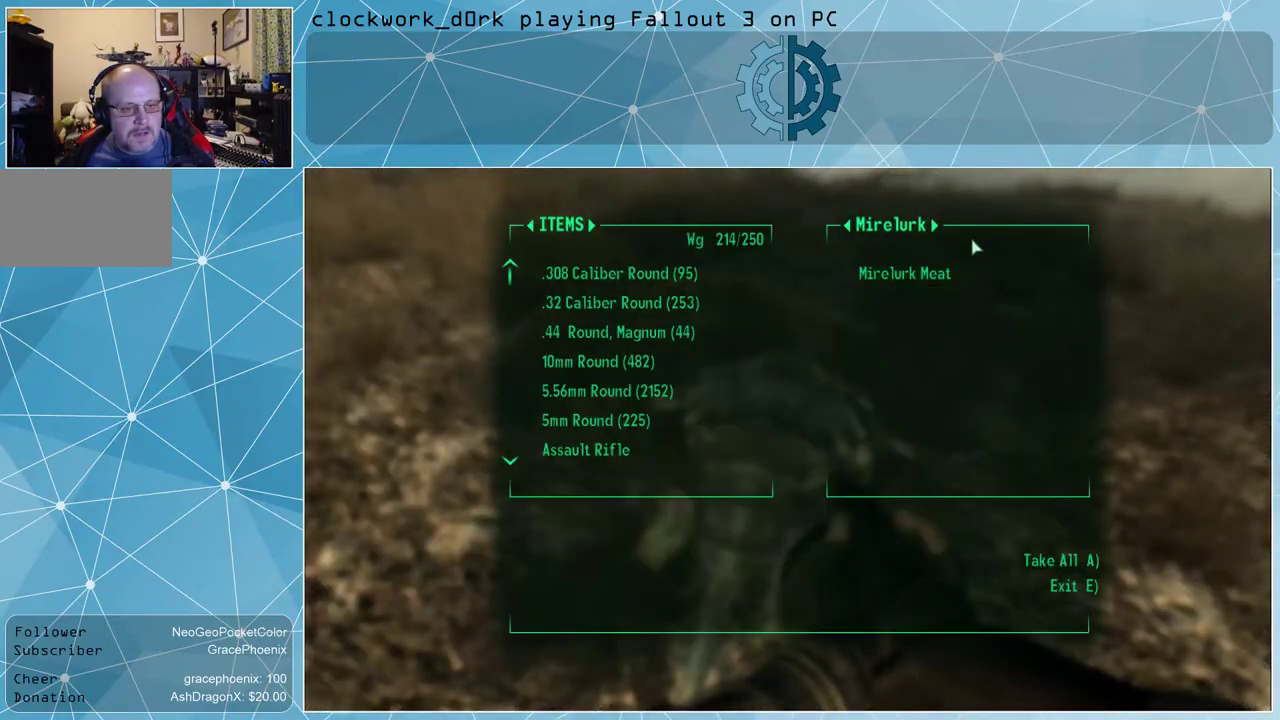
{"keys": [], "mouse": [], "events": [[400, "mouse_left", "down"], [466, "mouse_left", "up"]]}
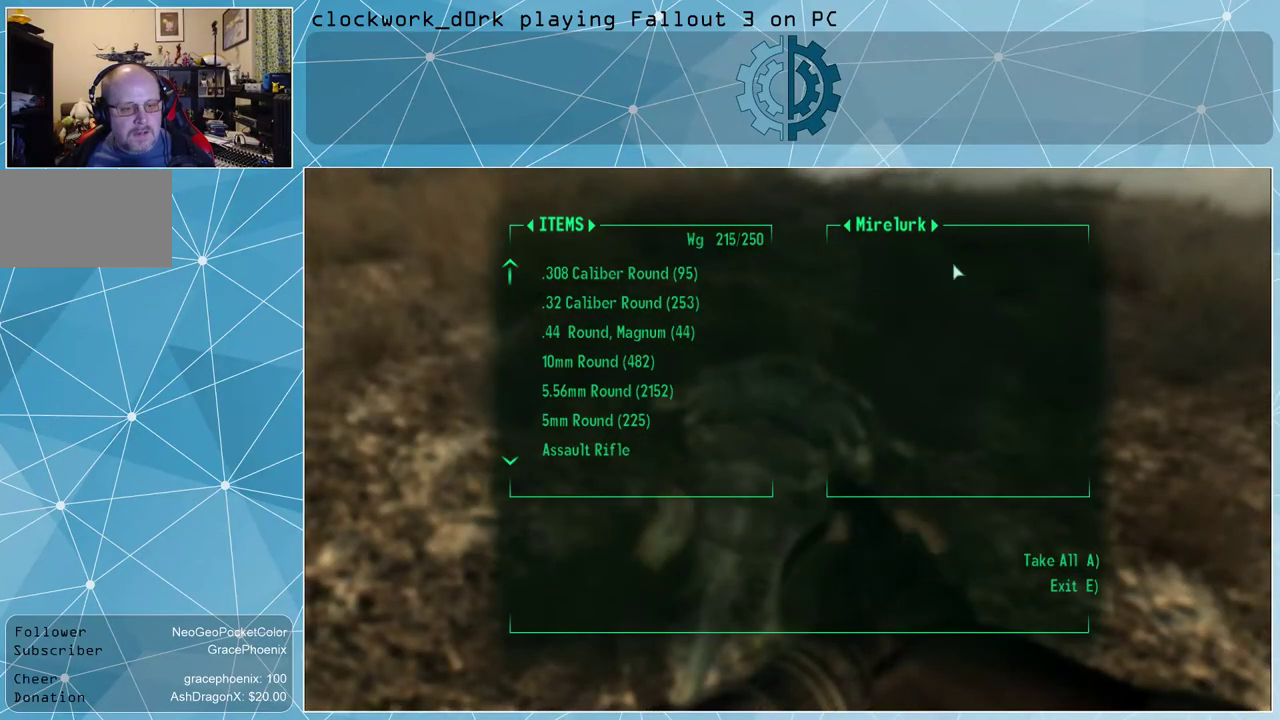
{"keys": [], "mouse": [], "events": []}